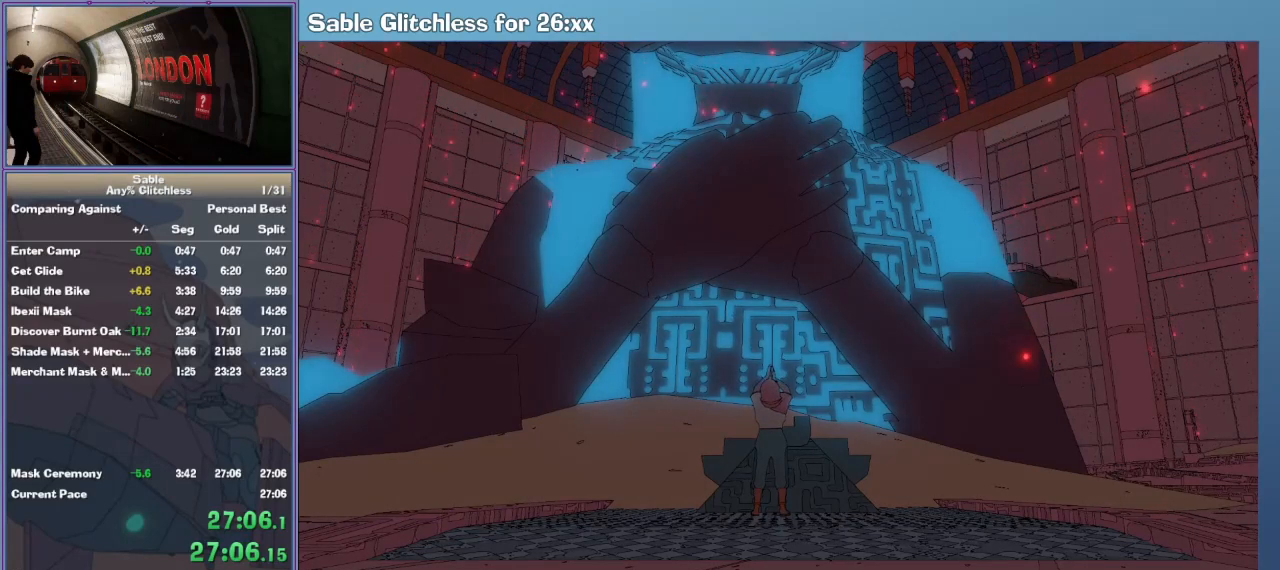
Gameplay with keyboard and mouse; each line is a JSON object with the keys and mouse buttons held at the frame after it. "events" lists presses ("down") and releases ("up") of "1", "2", "3", "4", "5", "a", "alt", "backspace", "c", "ctrl", "d", "down", "e", "escape", "f", "insert", "left", "o", "p", "q", "r", "return", "right", "s", "shift", "space", "tab", "up", "v", "w", "x", "z", "mouse_left", "mouse_middle", "mouse_right", "mouse_wheel_up" and "mouse_wheel_down" between this image and that frame as [ms after this image, input, new state], when the widget could be followed in between. "mouse_left", "mouse_middle", "mouse_right", "mouse_wheel_up", "mouse_wheel_down" = the "left", "middle", "right", "wheel_up", "wheel_down" buttons of the "mouse" list. No other keys are recorded. Mouse movement is not recorded.
{"keys": [], "mouse": ["left"], "events": [[467, "mouse_left", "down"]]}
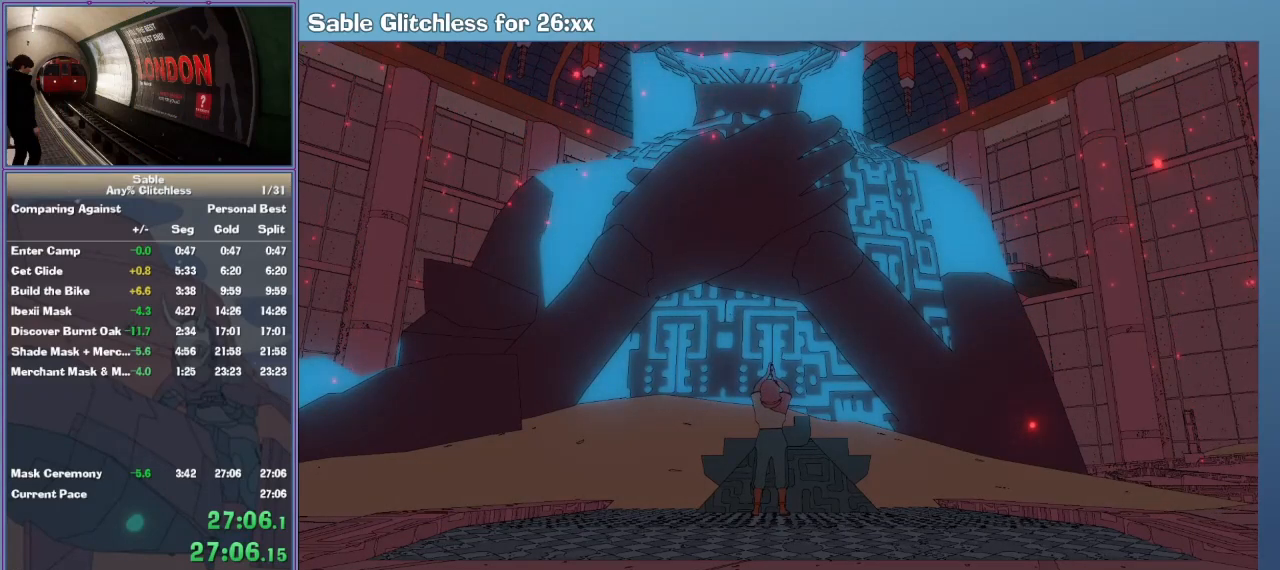
{"keys": [], "mouse": [], "events": [[33, "mouse_left", "up"]]}
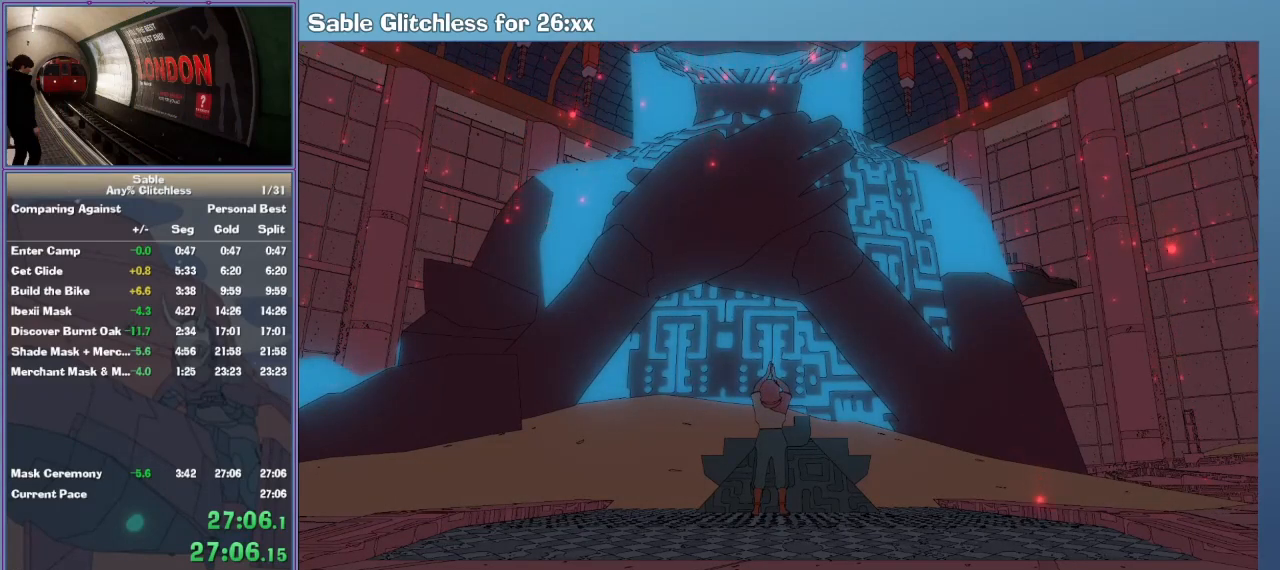
{"keys": [], "mouse": [], "events": []}
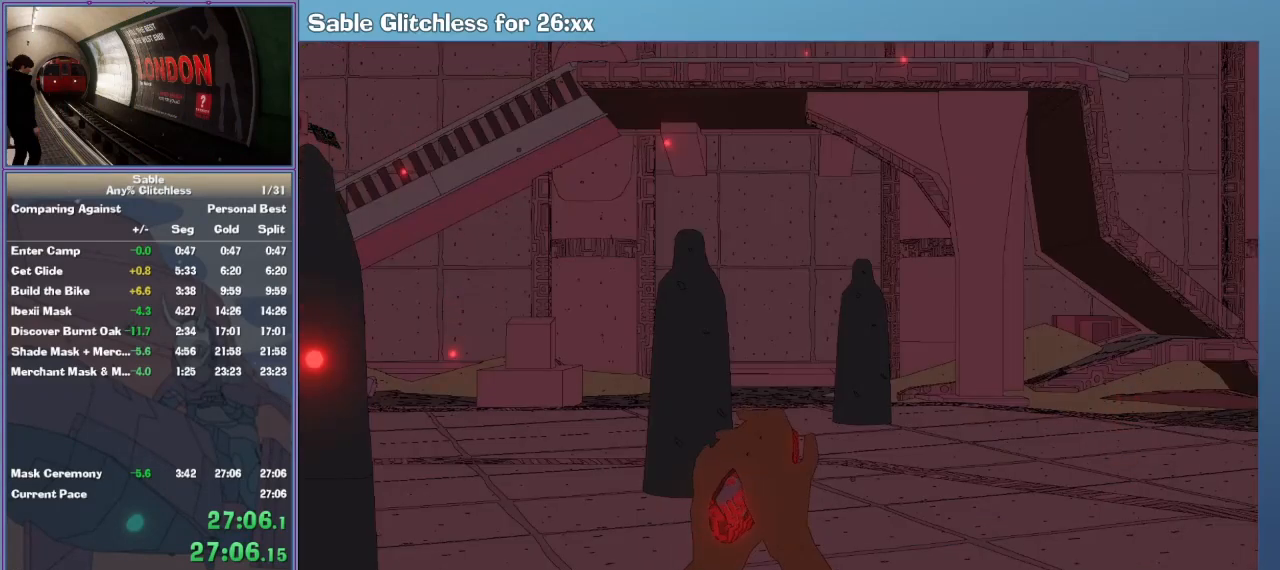
{"keys": [], "mouse": [], "events": []}
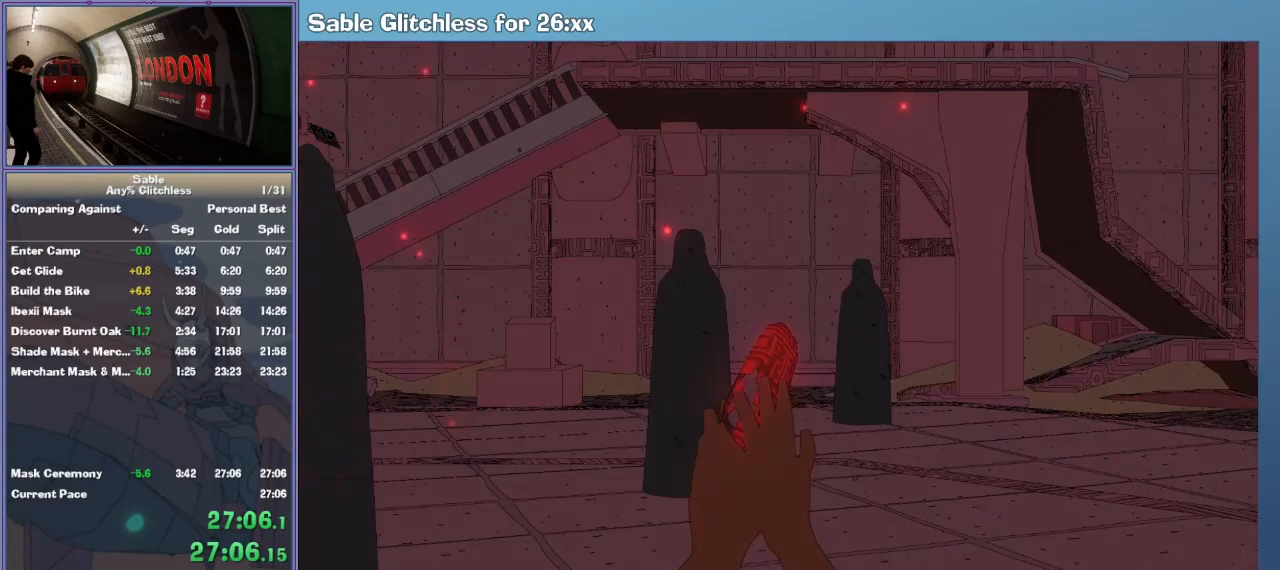
{"keys": [], "mouse": [], "events": []}
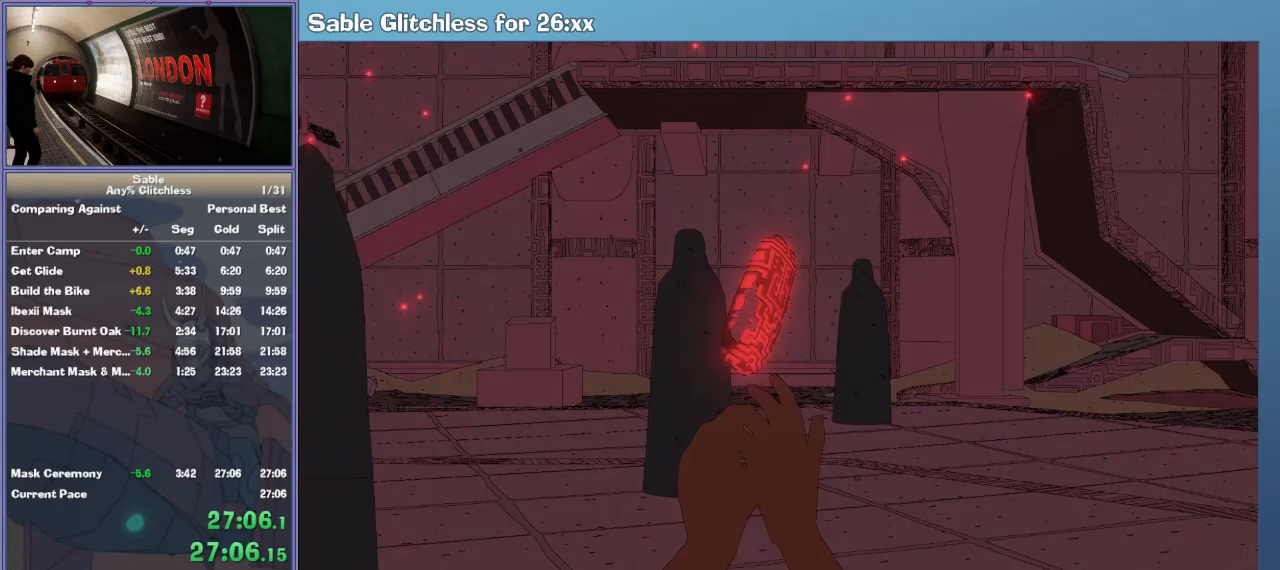
{"keys": [], "mouse": [], "events": []}
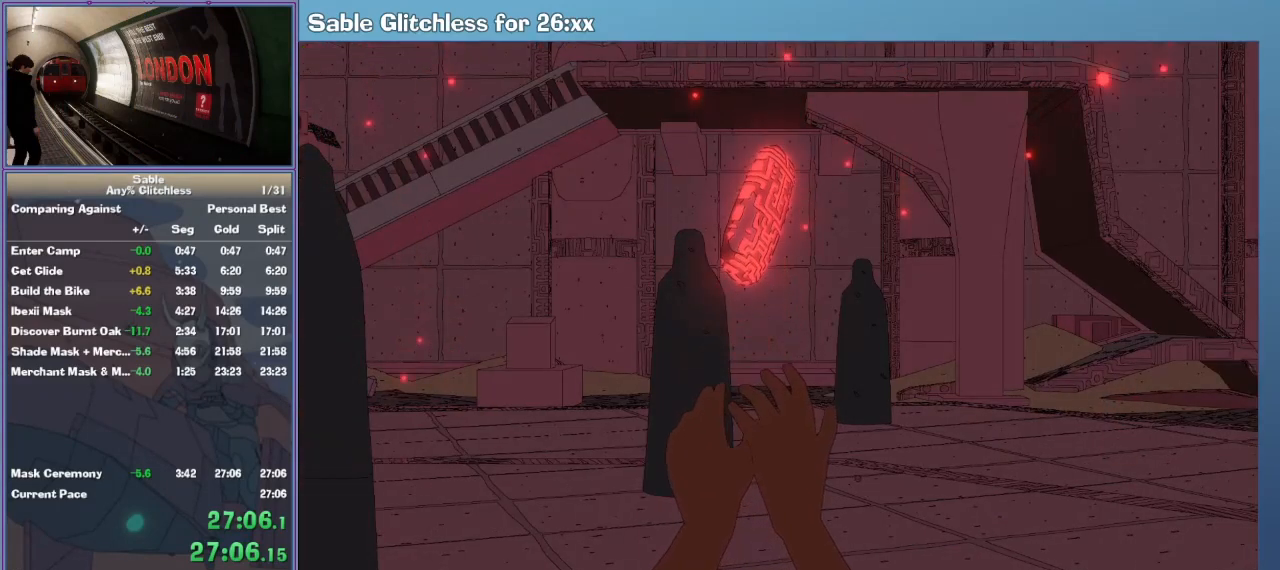
{"keys": [], "mouse": [], "events": []}
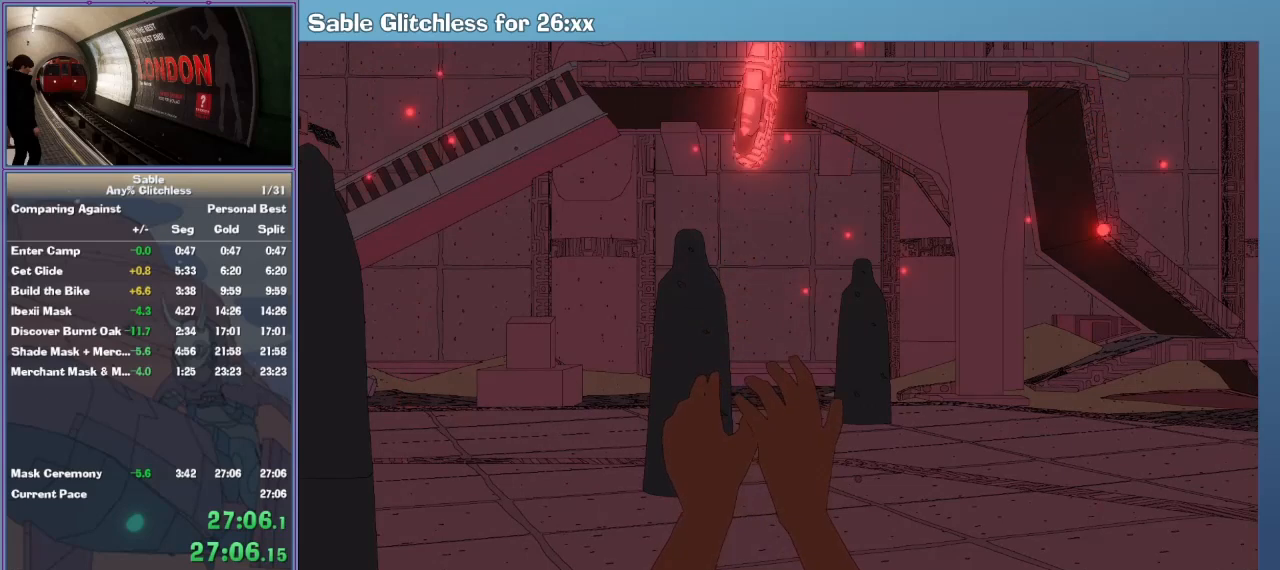
{"keys": [], "mouse": [], "events": []}
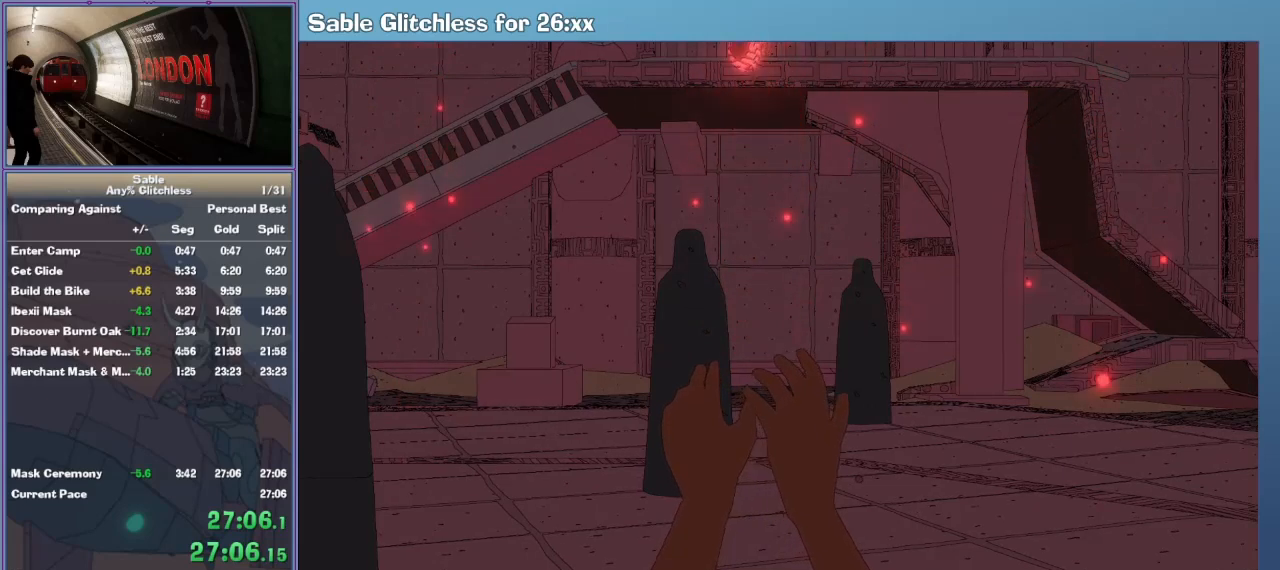
{"keys": [], "mouse": [], "events": [[167, "mouse_left", "down"], [267, "mouse_left", "up"]]}
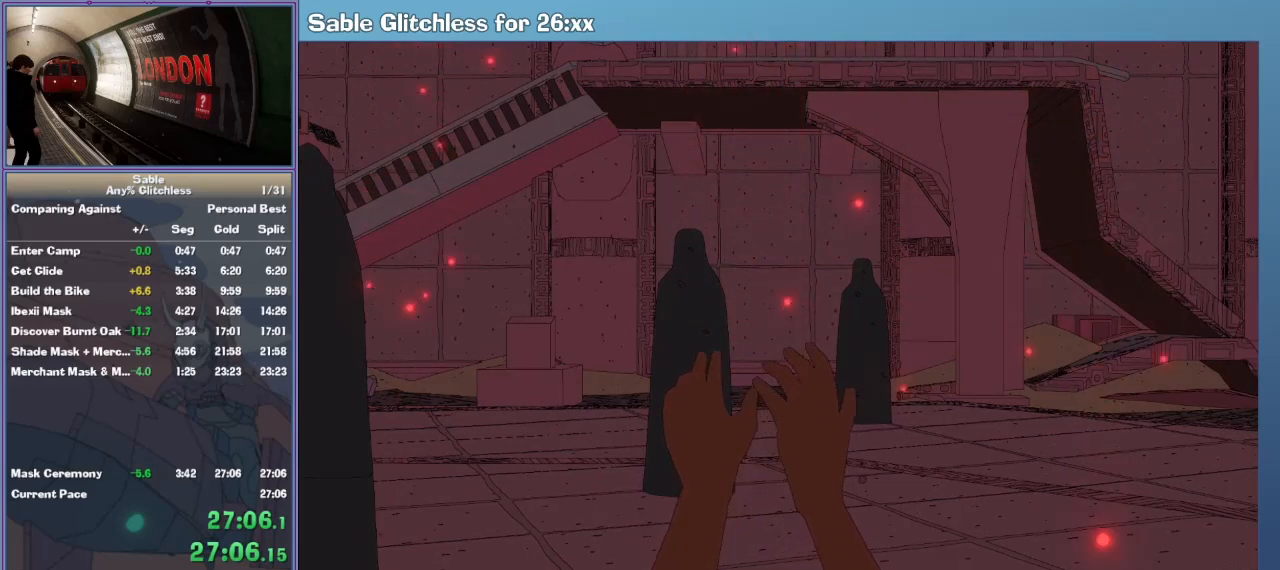
{"keys": [], "mouse": [], "events": [[33, "mouse_left", "down"], [133, "mouse_left", "up"]]}
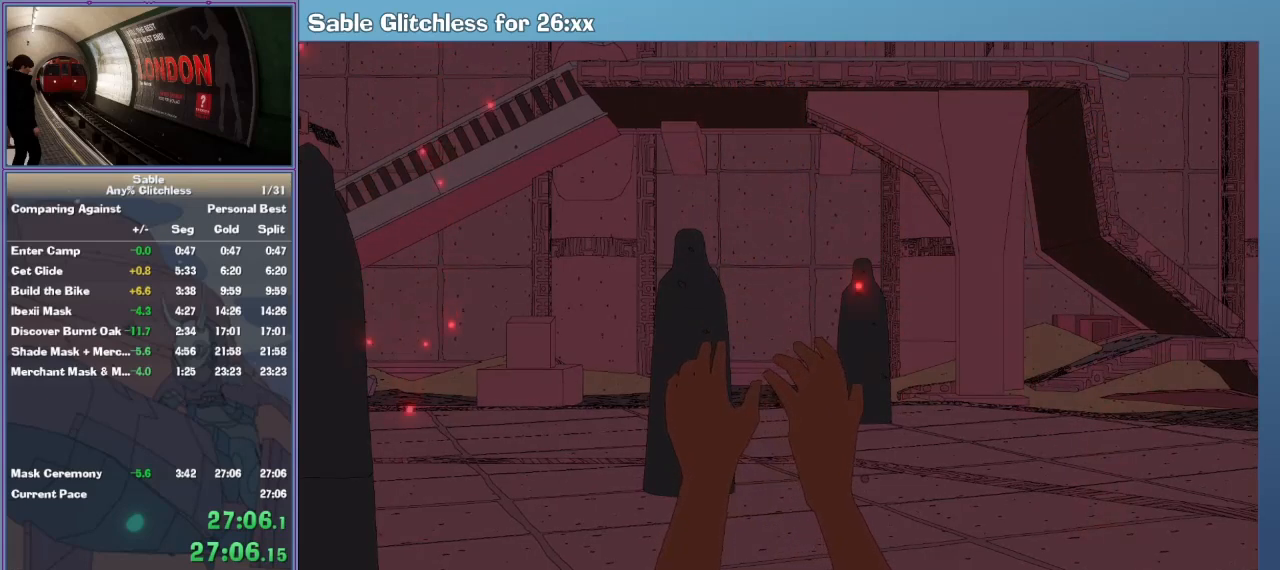
{"keys": ["ctrl", "shift"], "mouse": [], "events": [[200, "ctrl", "down"], [300, "shift", "down"]]}
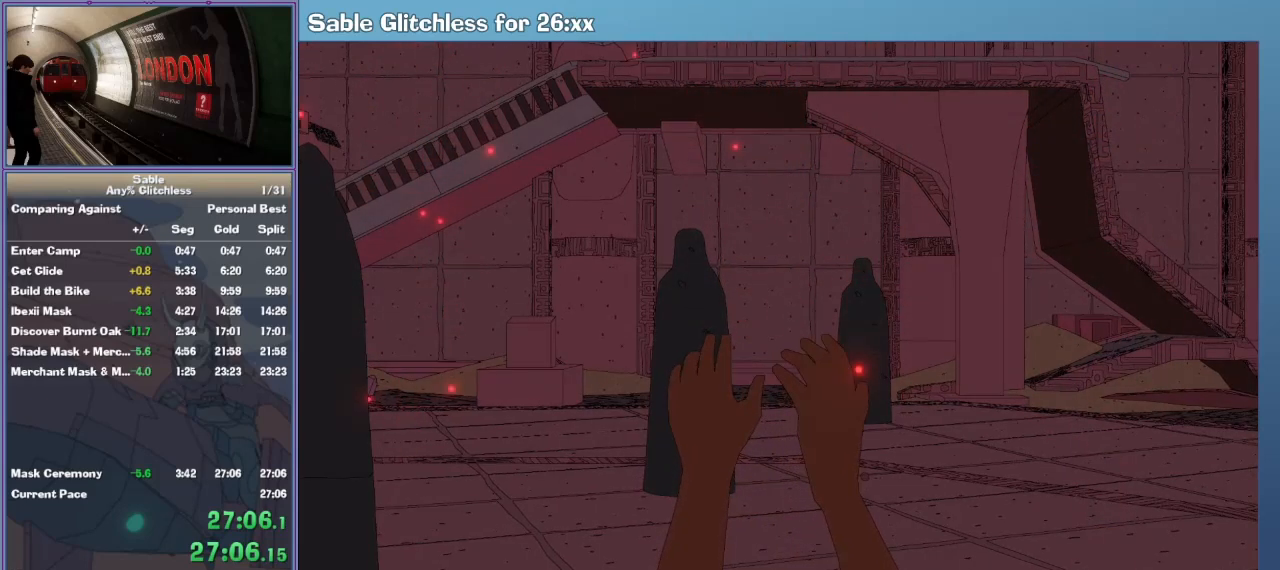
{"keys": ["4", "ctrl", "shift"], "mouse": [], "events": [[433, "4", "down"]]}
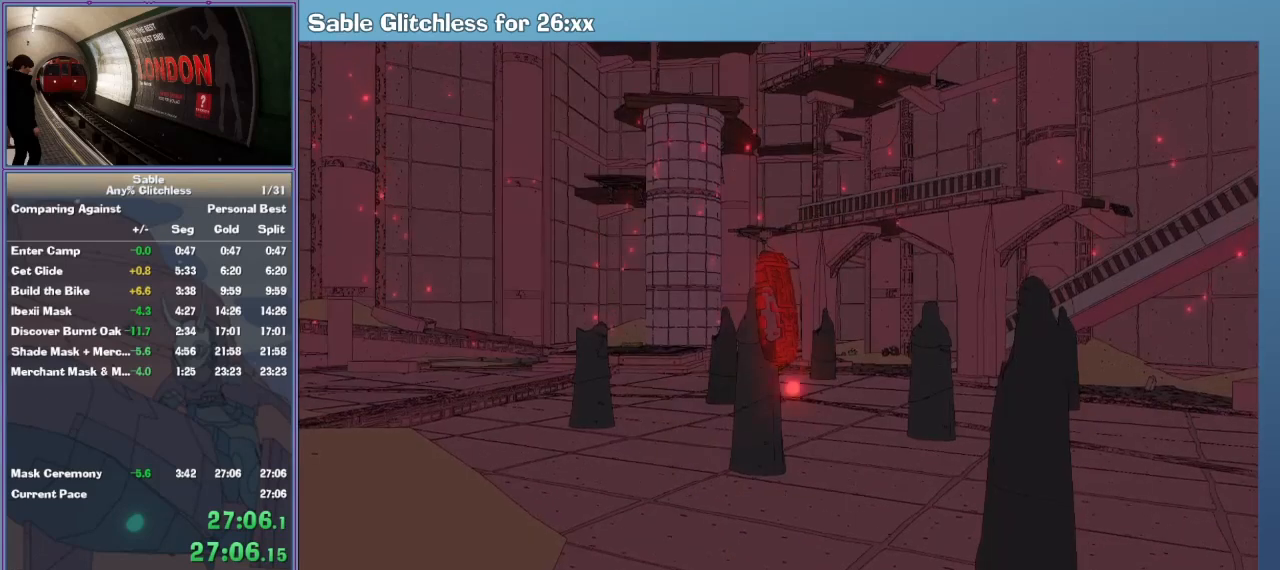
{"keys": [], "mouse": [], "events": [[33, "4", "up"], [333, "ctrl", "up"], [333, "shift", "up"]]}
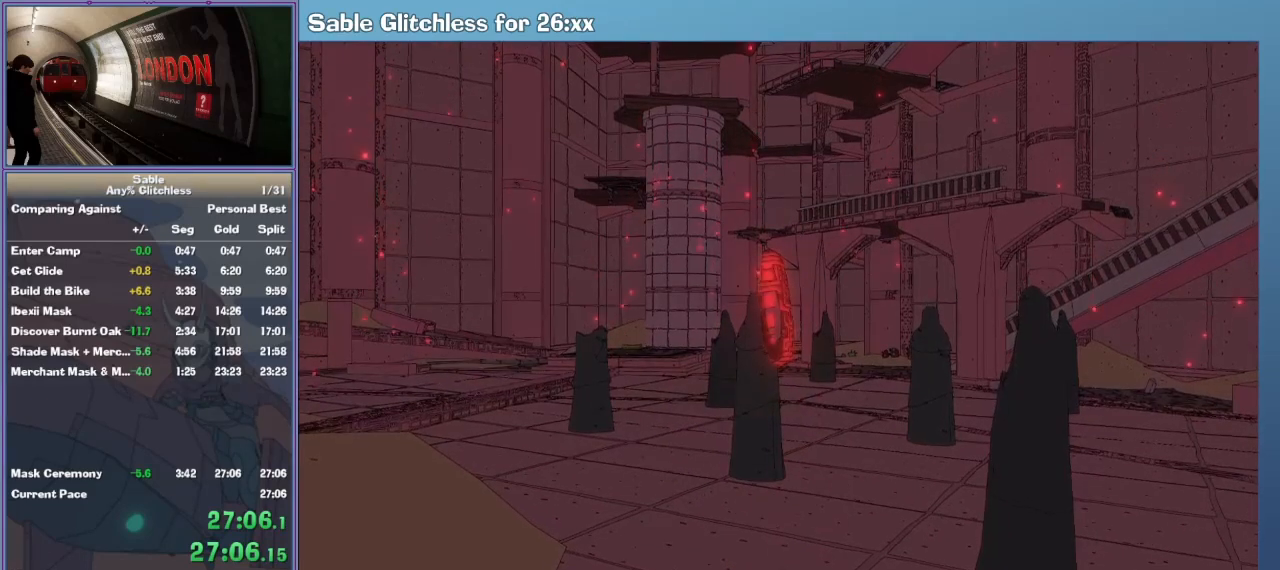
{"keys": [], "mouse": [], "events": [[333, "mouse_left", "down"], [433, "mouse_left", "up"]]}
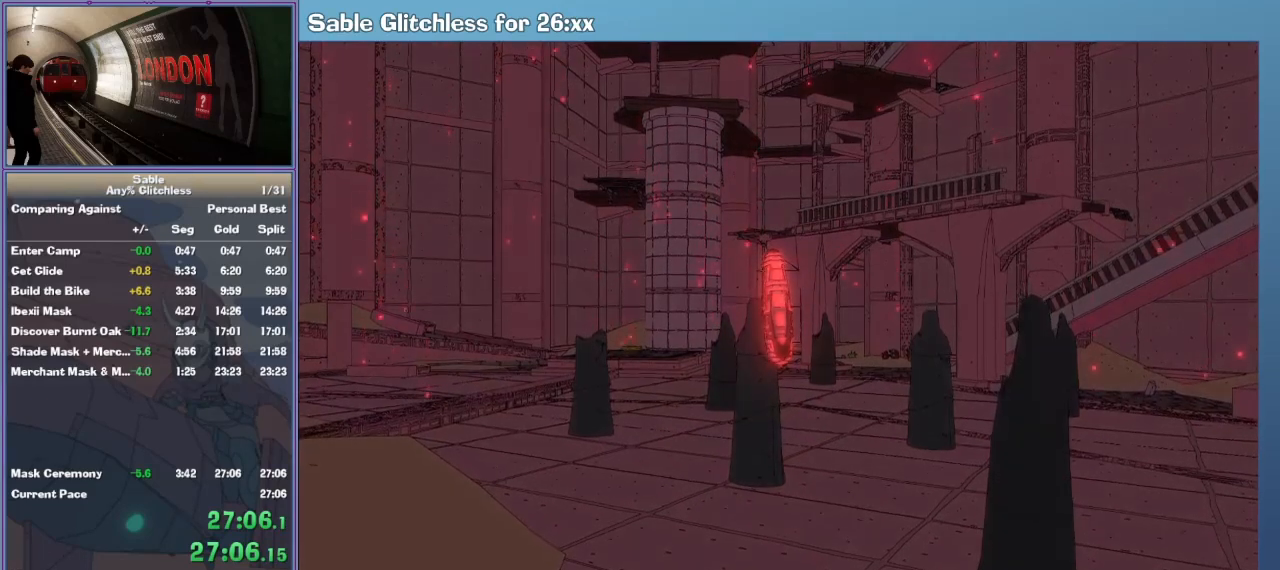
{"keys": [], "mouse": [], "events": []}
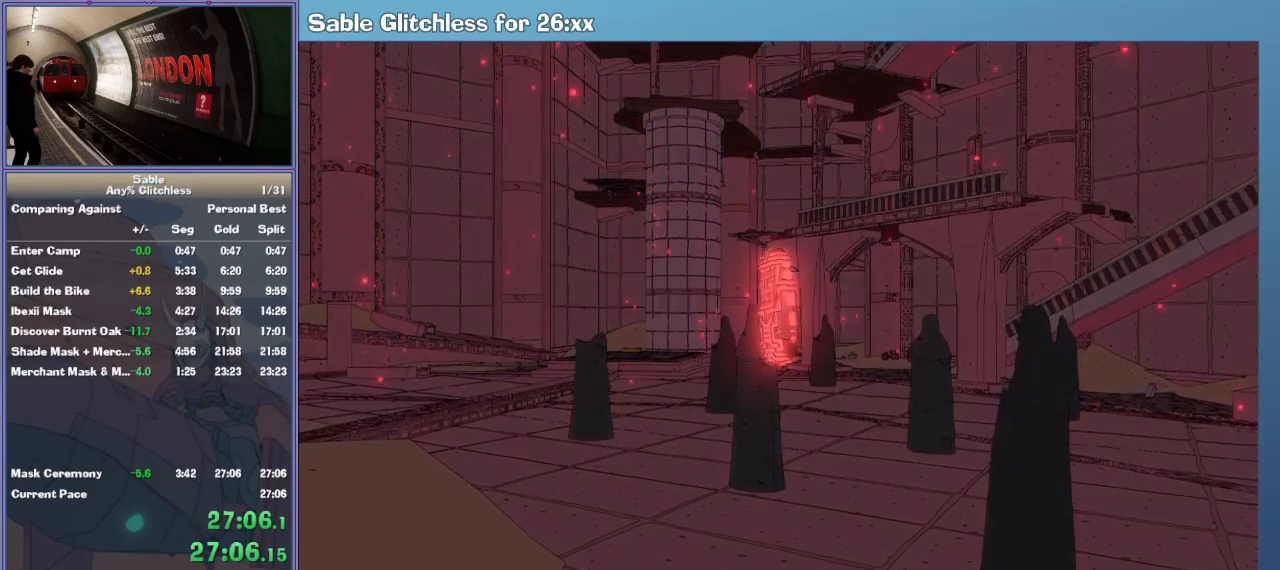
{"keys": [], "mouse": [], "events": [[200, "mouse_left", "down"], [267, "mouse_left", "up"]]}
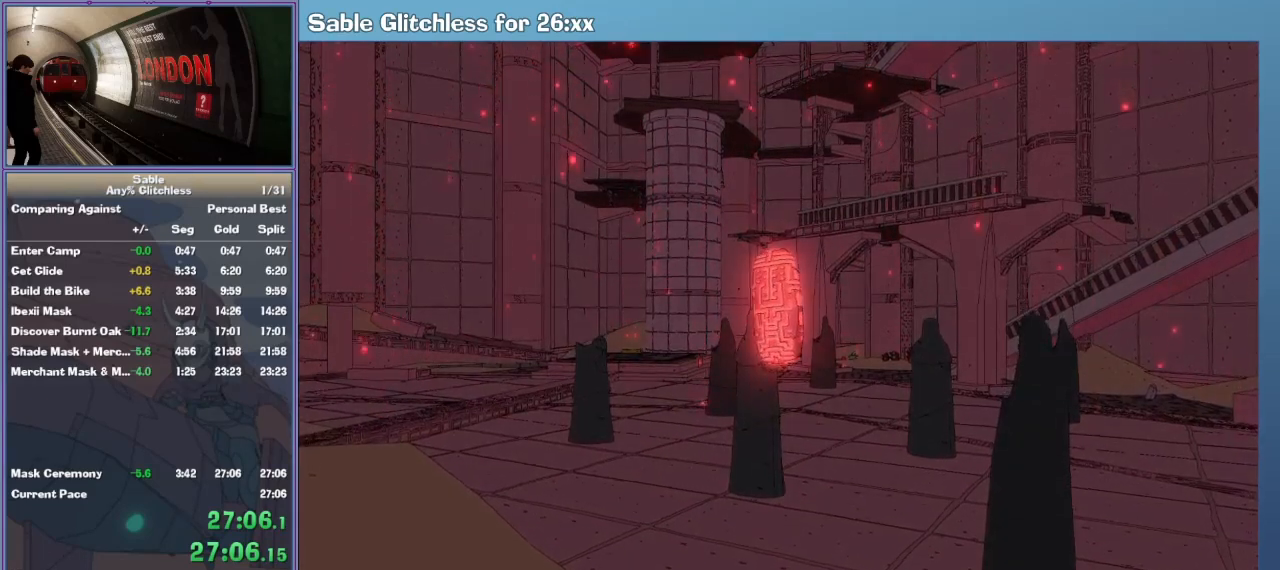
{"keys": [], "mouse": [], "events": []}
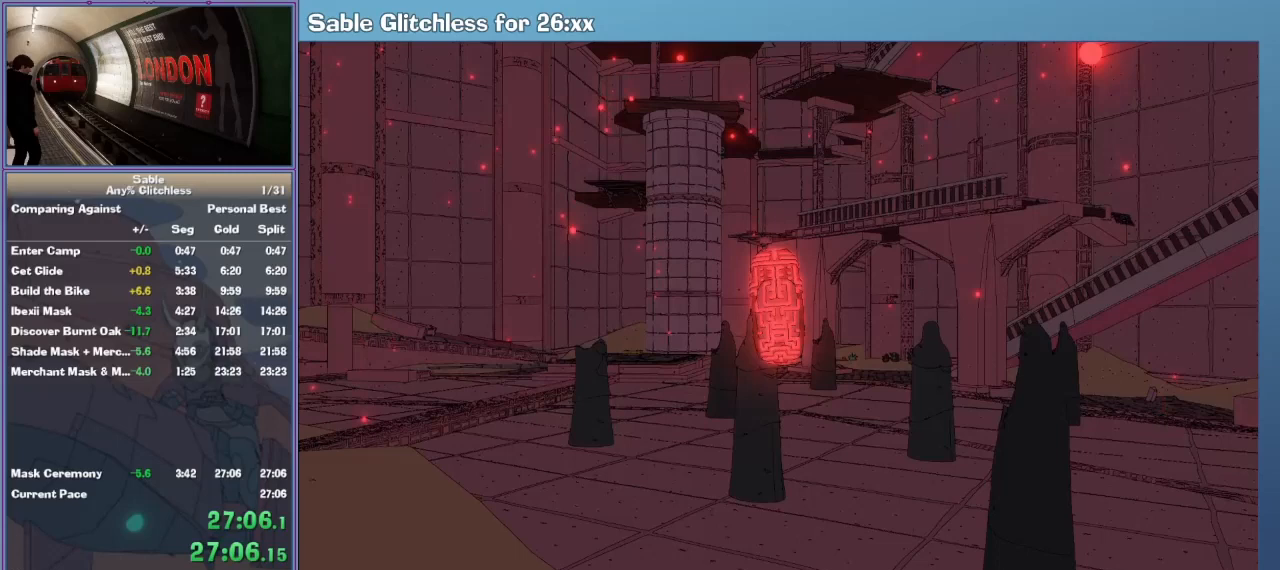
{"keys": [], "mouse": [], "events": []}
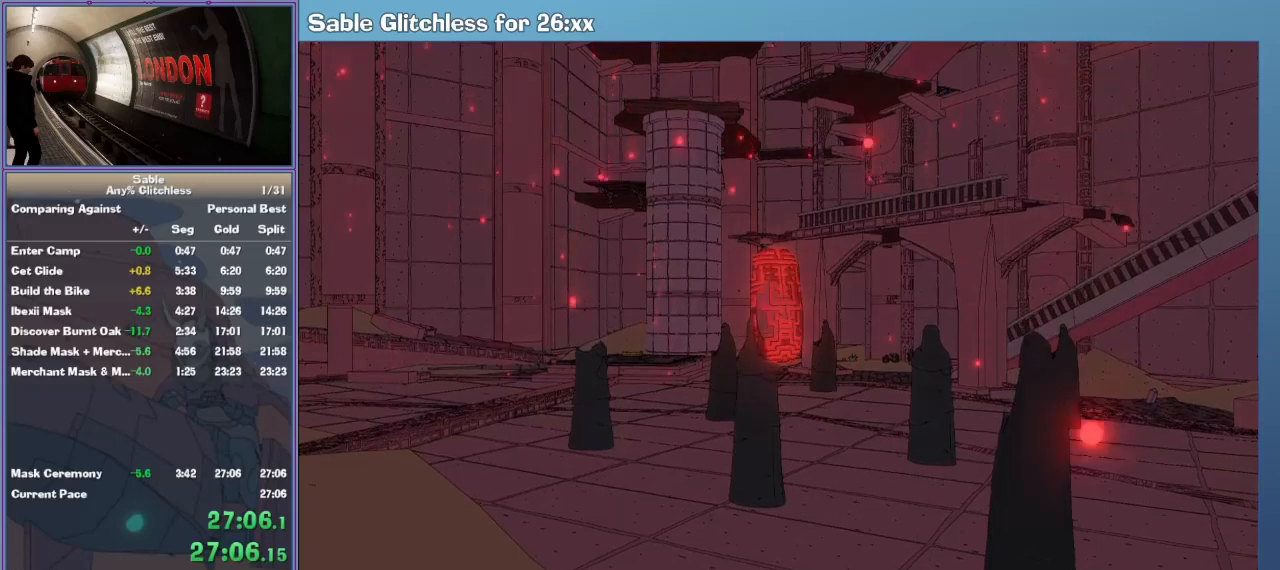
{"keys": [], "mouse": ["left"], "events": [[467, "mouse_left", "down"]]}
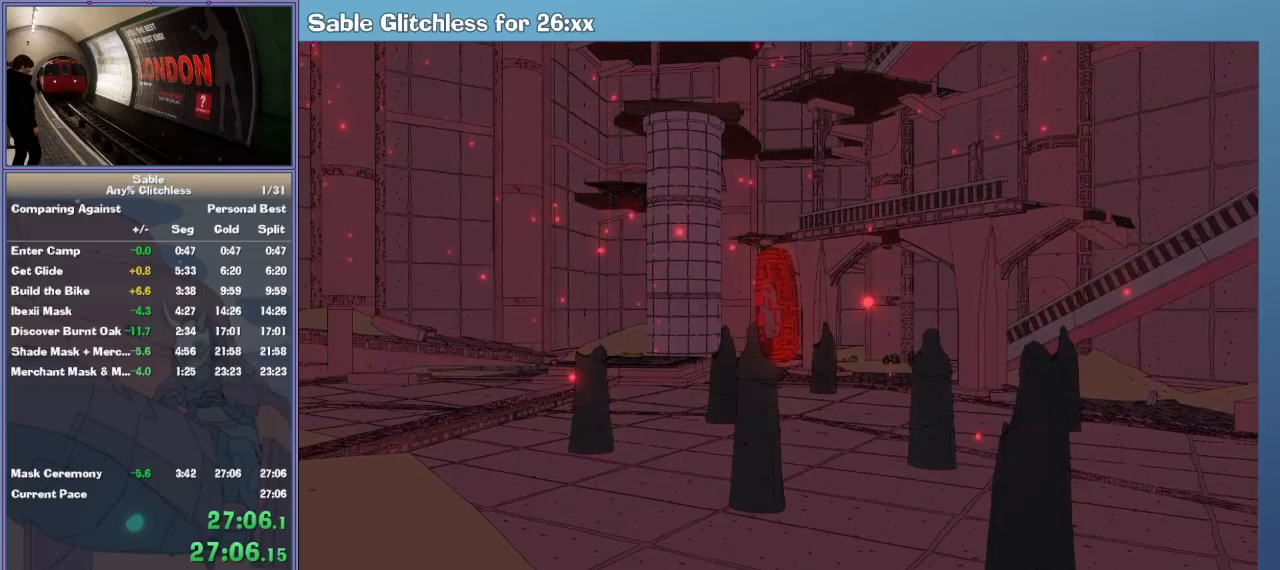
{"keys": [], "mouse": [], "events": [[67, "mouse_left", "up"]]}
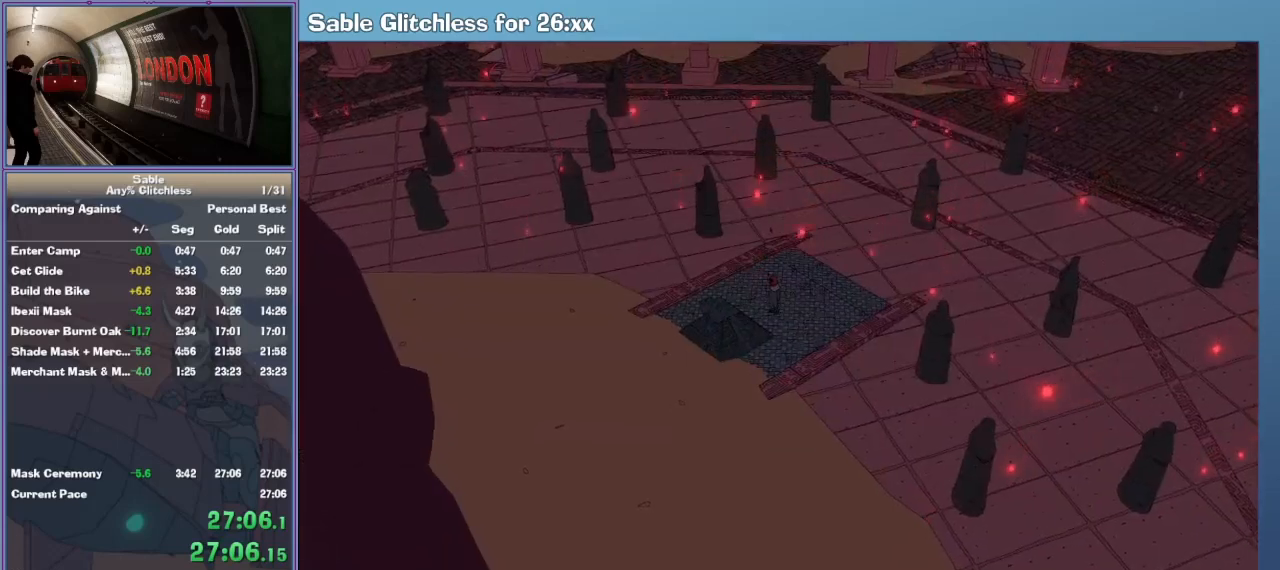
{"keys": [], "mouse": [], "events": []}
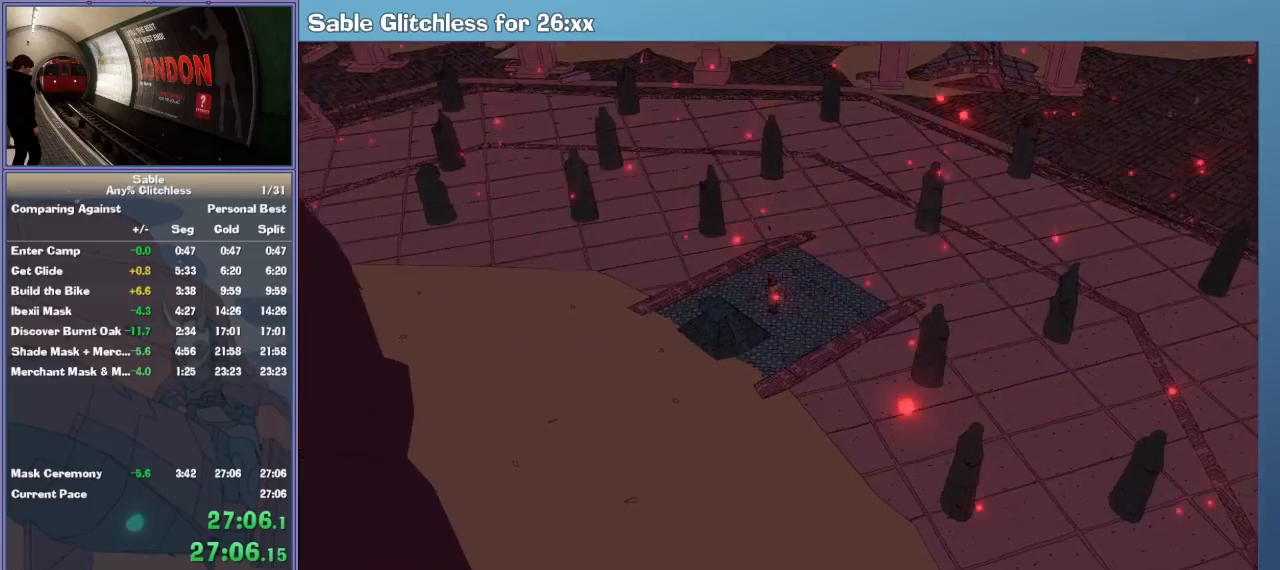
{"keys": [], "mouse": [], "events": []}
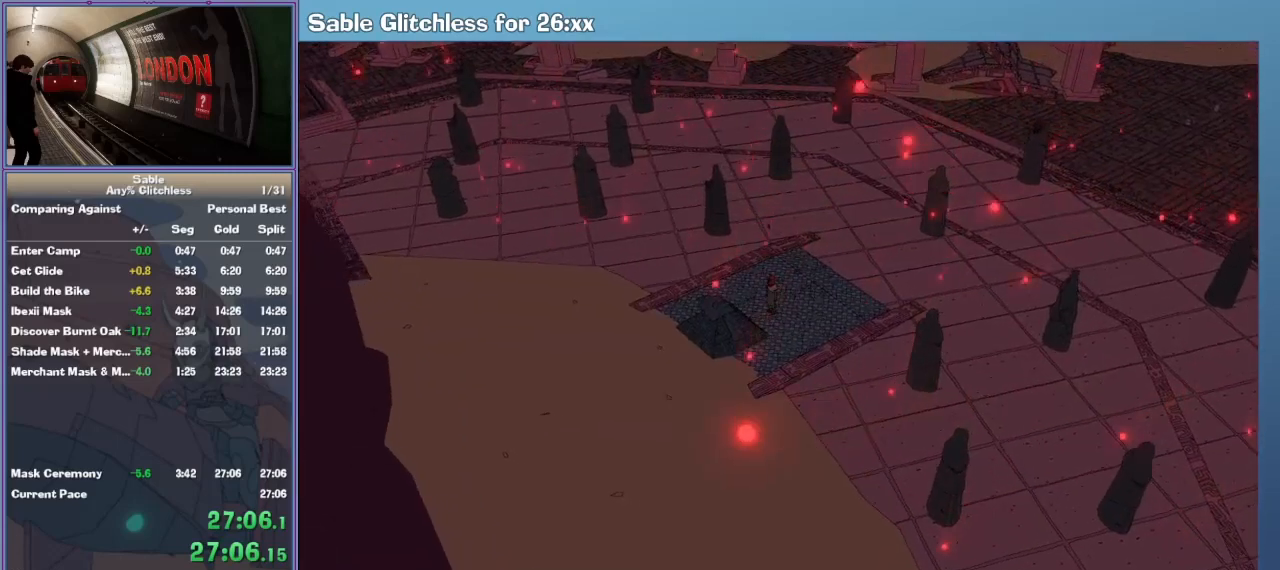
{"keys": [], "mouse": [], "events": []}
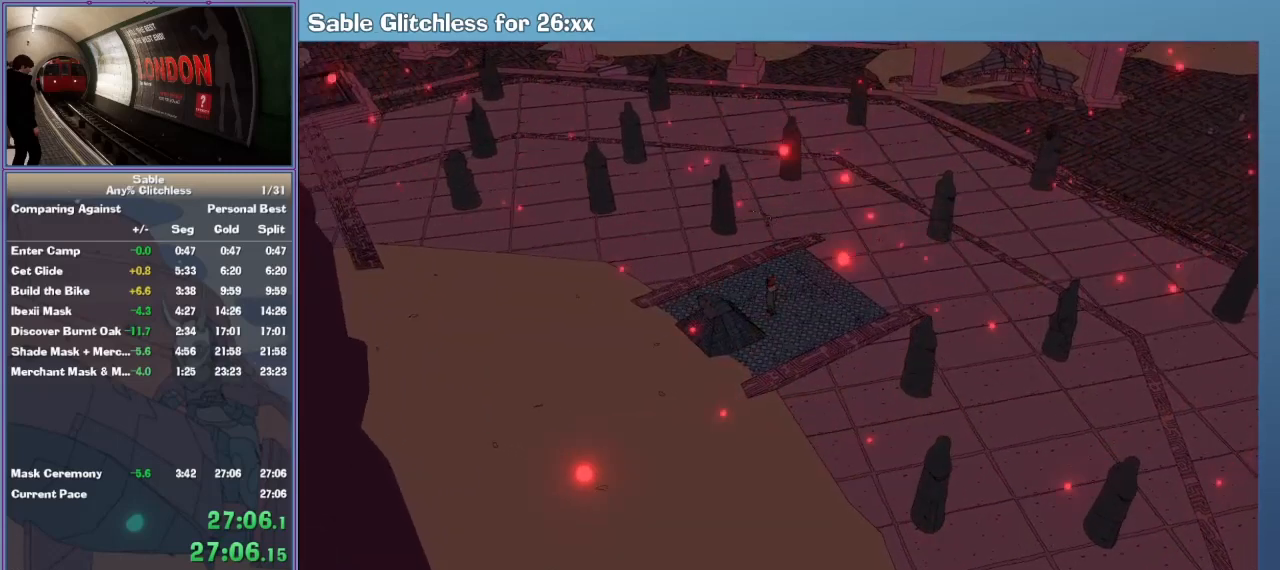
{"keys": [], "mouse": [], "events": []}
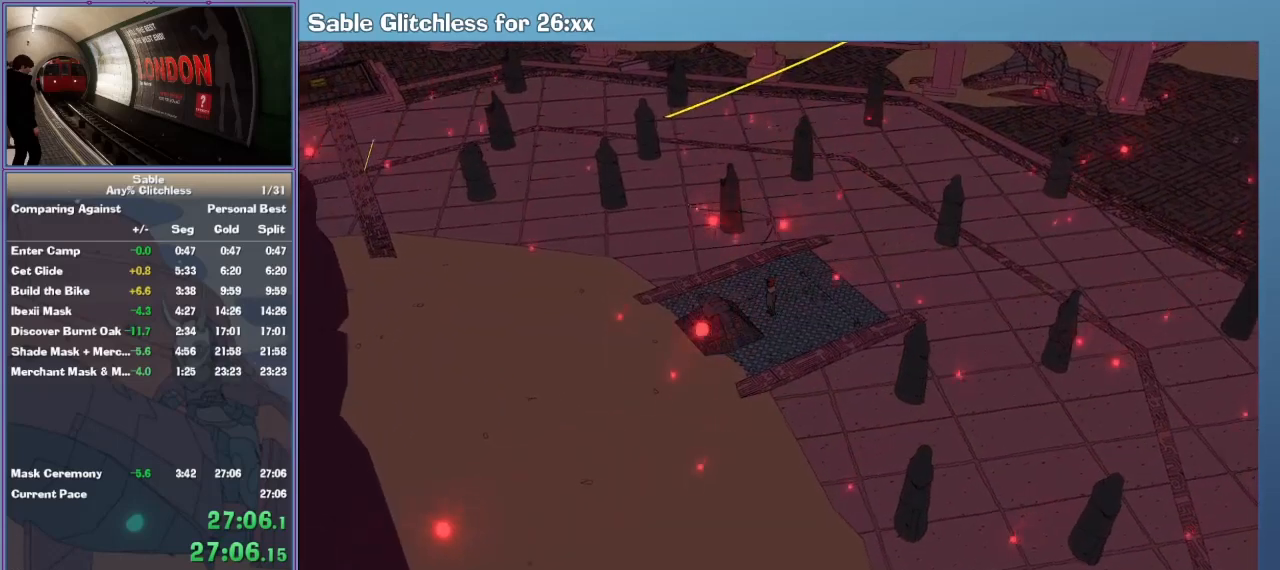
{"keys": [], "mouse": [], "events": []}
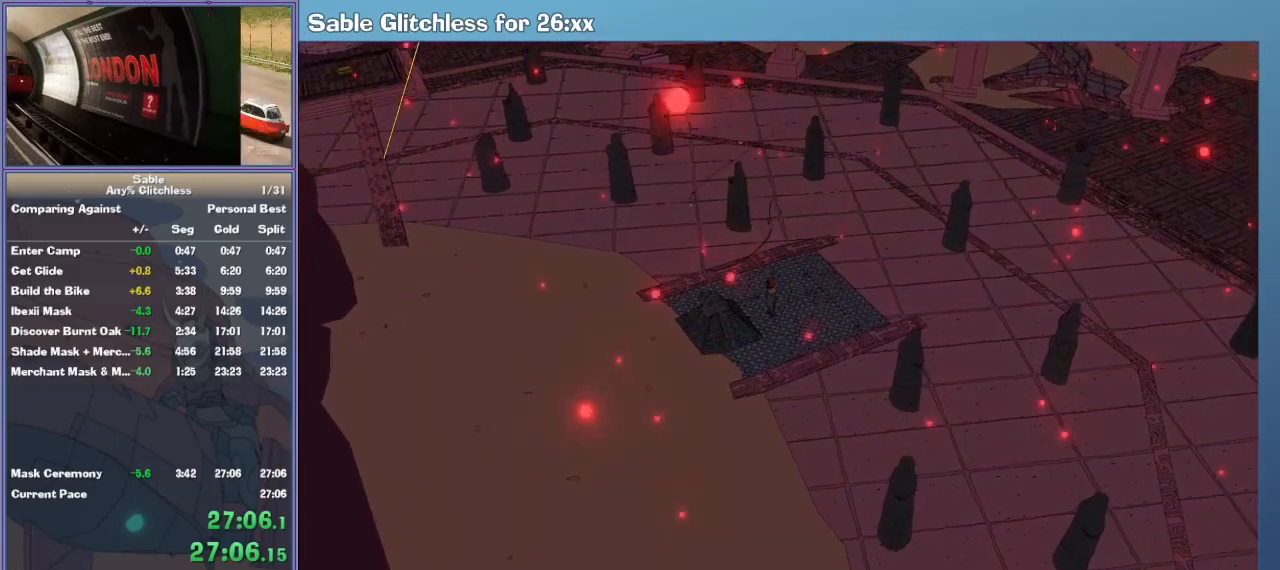
{"keys": [], "mouse": [], "events": []}
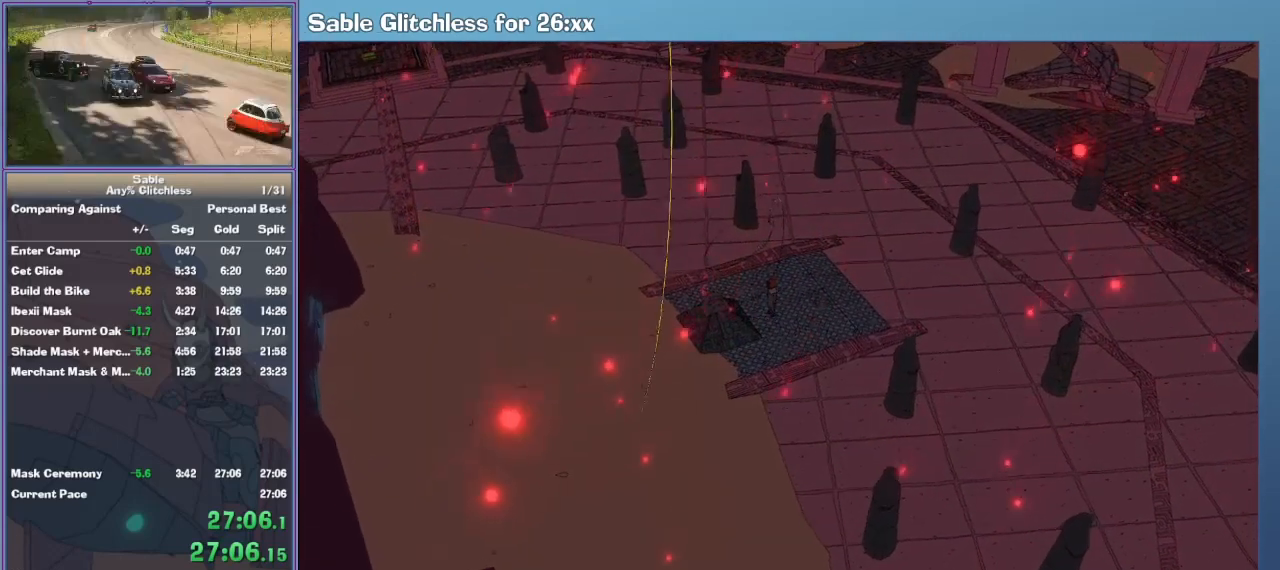
{"keys": [], "mouse": [], "events": [[67, "w", "down"], [100, "w", "up"]]}
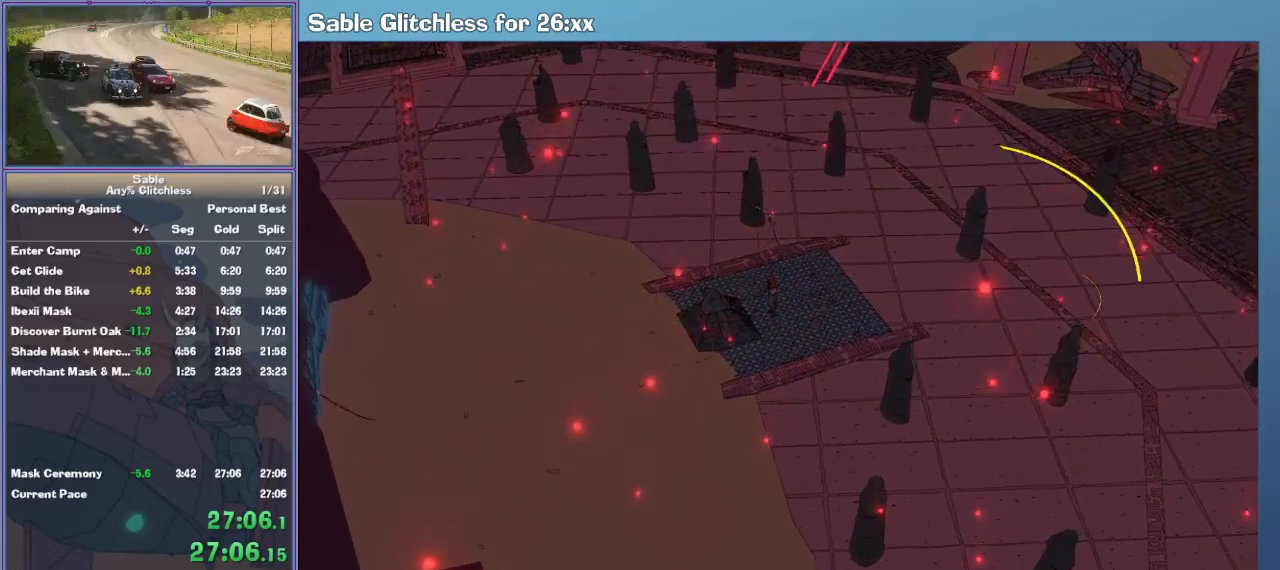
{"keys": [], "mouse": [], "events": [[100, "backspace", "down"], [200, "backspace", "up"]]}